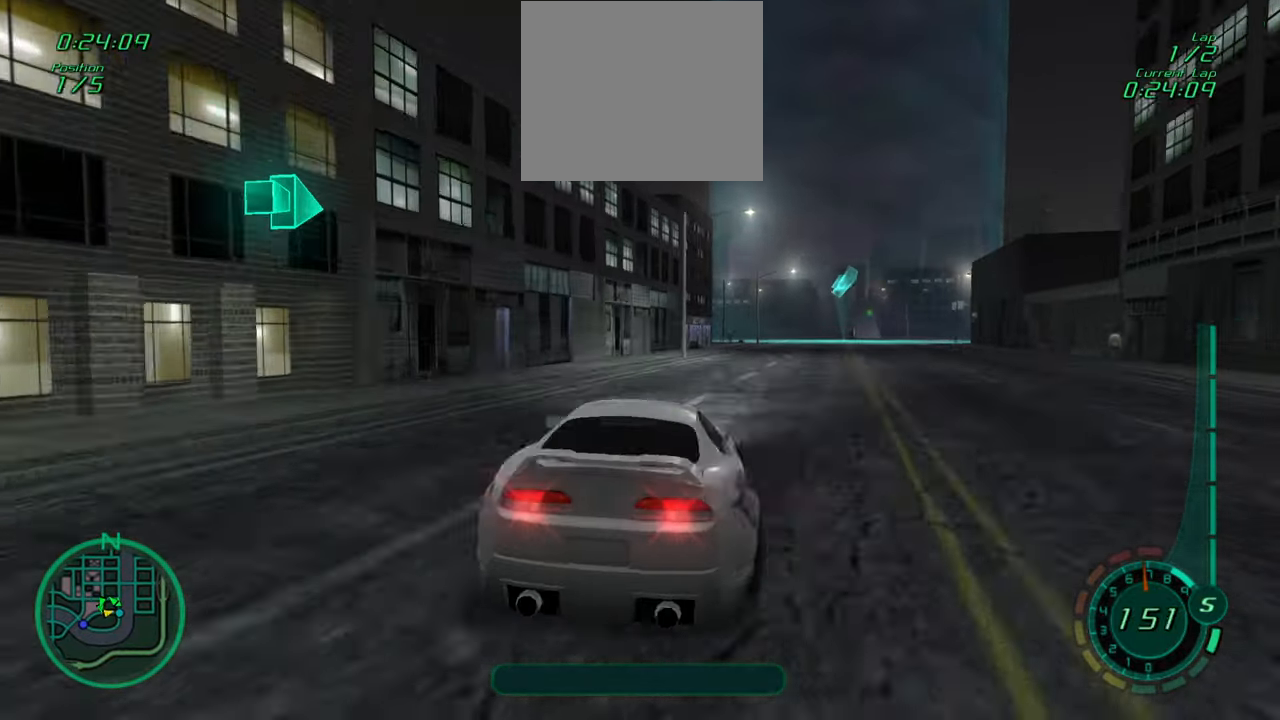
Gameplay with a controller (PlayStation layout); each line is a JSON object with the inputs held at the frame after it. "events" lists button and stick changes between this image and that frame as [ms after this image, input, new state], when the widget could be followed in between. Not read: right_stick.
{"buttons": ["R2"], "left_stick": "center", "events": [[17, "R1", "up"], [100, "left_stick", "center"]]}
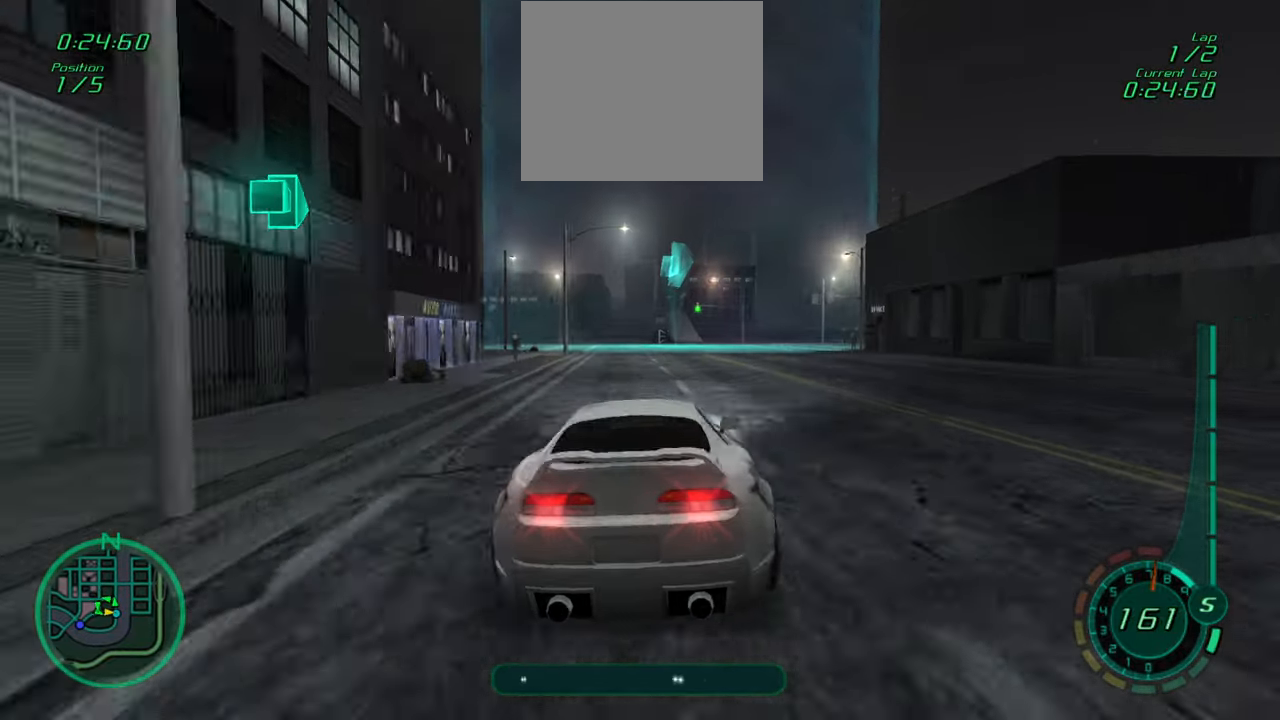
{"buttons": ["R2"], "left_stick": "left", "events": [[50, "left_stick", "right"], [117, "R2", "up"], [133, "R1", "down"], [300, "R1", "up"], [367, "R2", "down"], [367, "left_stick", "left"]]}
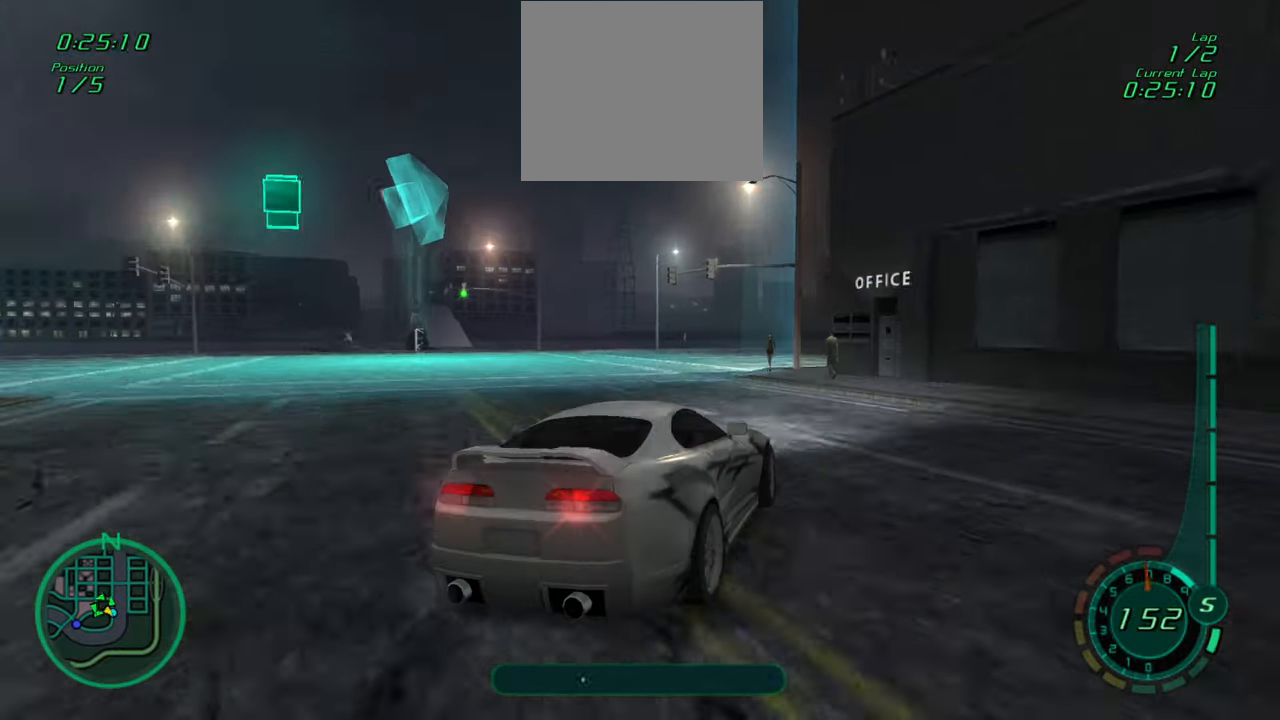
{"buttons": ["R2"], "left_stick": "right", "events": [[33, "left_stick", "right"], [117, "R1", "down"], [217, "R1", "up"], [300, "left_stick", "center"], [350, "R1", "down"], [417, "R1", "up"], [467, "left_stick", "right"]]}
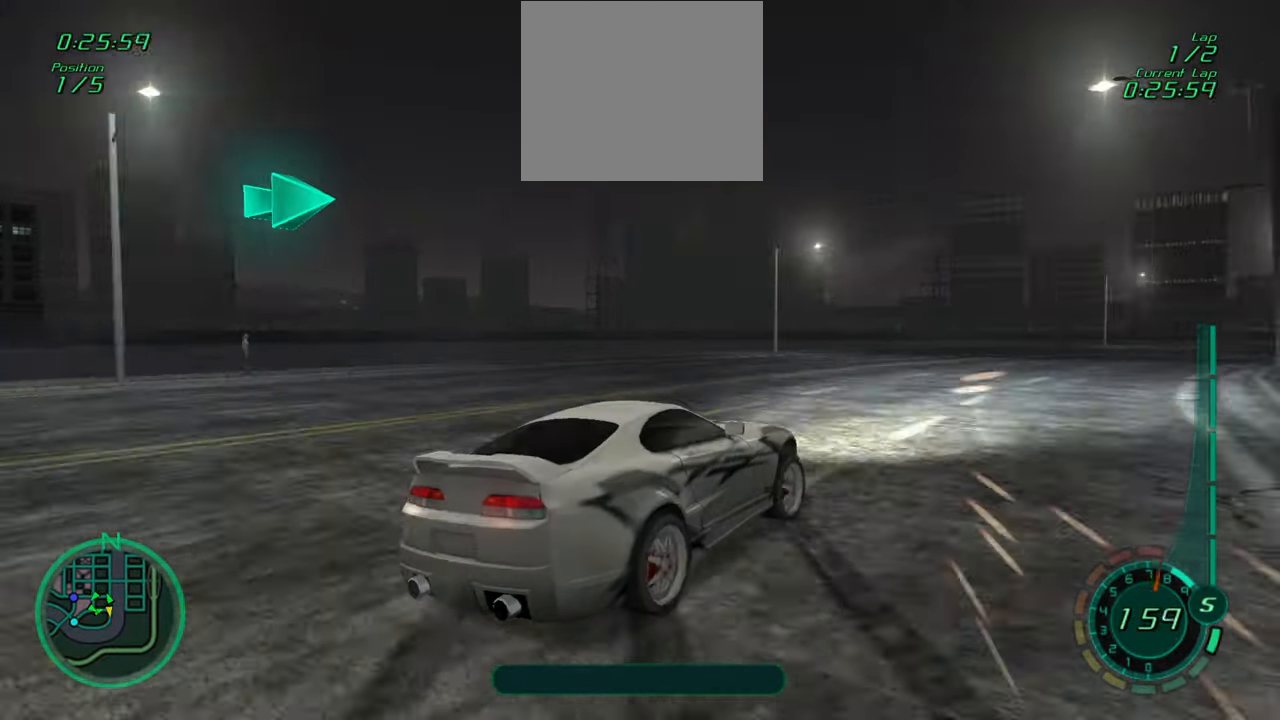
{"buttons": ["R1", "R2"], "left_stick": "right", "events": [[17, "left_stick", "center"], [50, "R1", "down"], [133, "R1", "up"], [183, "left_stick", "right"], [250, "R1", "down"], [317, "left_stick", "center"], [333, "R1", "up"], [400, "left_stick", "right"], [450, "R1", "down"]]}
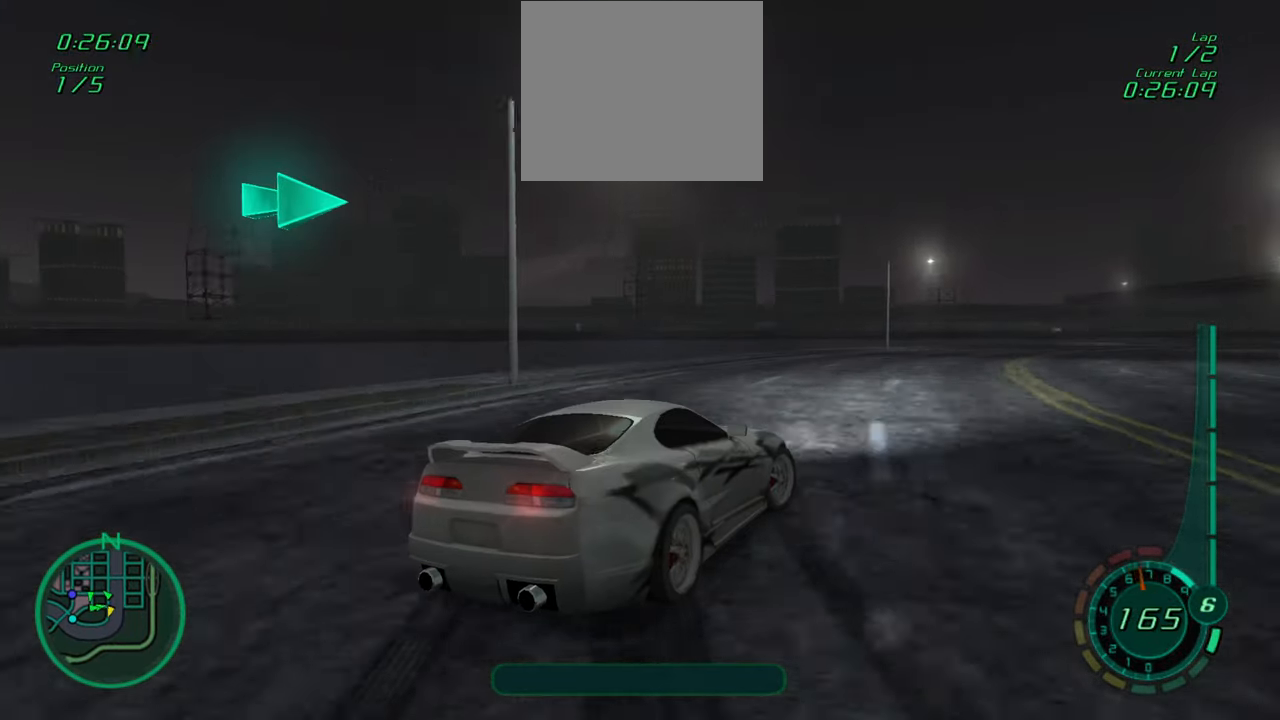
{"buttons": ["R2"], "left_stick": "center", "events": [[17, "R1", "up"], [67, "left_stick", "center"], [133, "R1", "down"], [217, "R1", "up"], [333, "R1", "down"], [433, "R1", "up"]]}
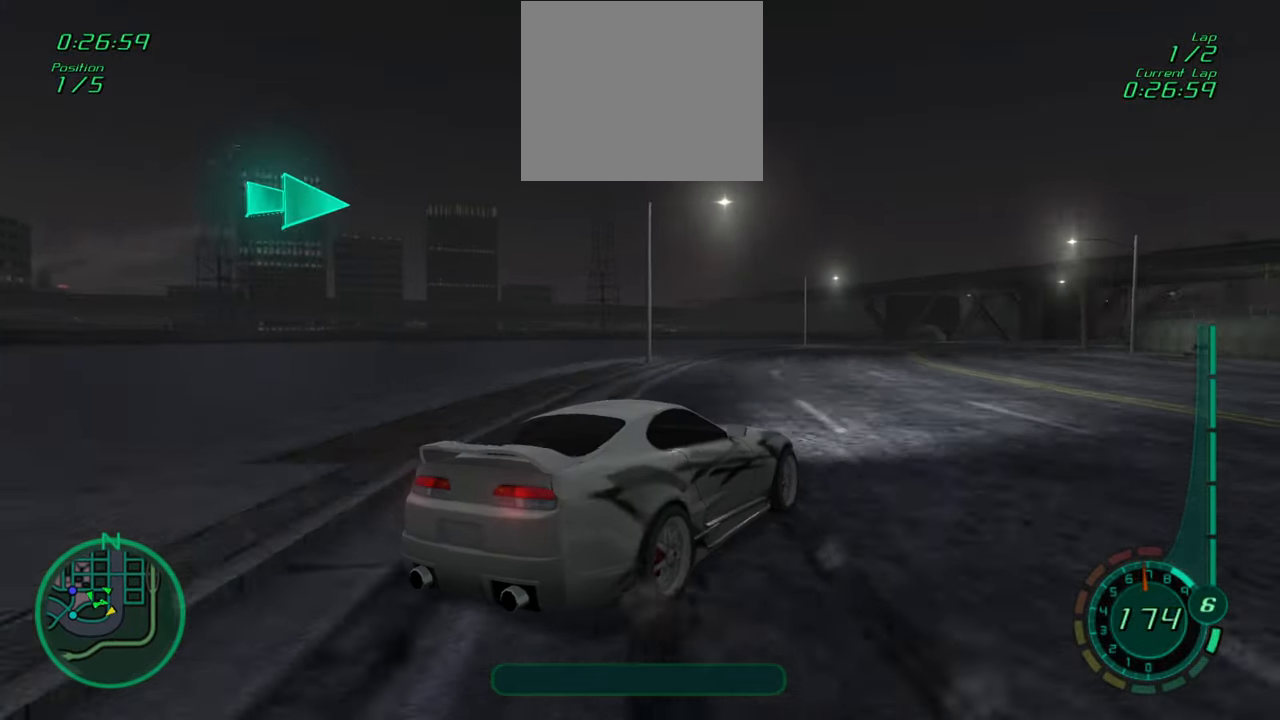
{"buttons": ["R2"], "left_stick": "center", "events": [[17, "R1", "down"], [67, "left_stick", "right"], [100, "R1", "up"], [200, "R1", "down"], [200, "left_stick", "center"], [283, "R1", "up"], [300, "left_stick", "right"], [400, "R1", "down"], [450, "left_stick", "center"], [500, "R1", "up"]]}
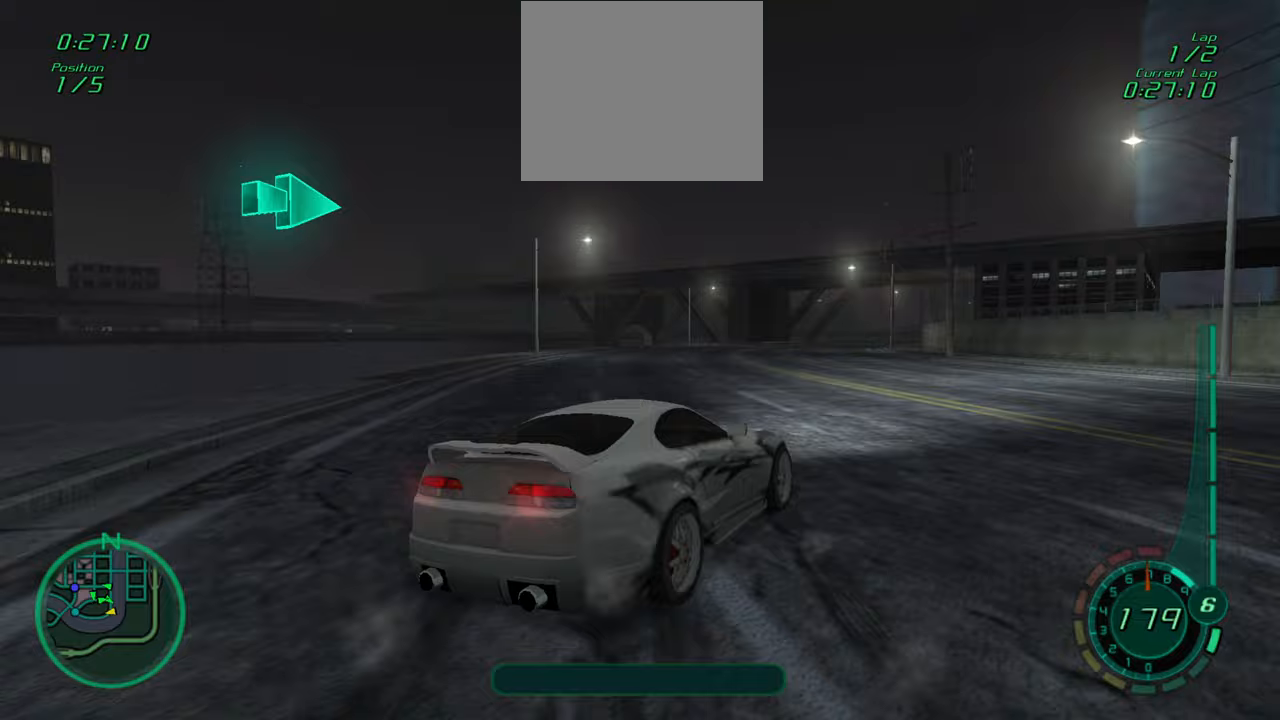
{"buttons": ["R2"], "left_stick": "left", "events": [[267, "left_stick", "left"], [350, "R1", "down"], [500, "R1", "up"]]}
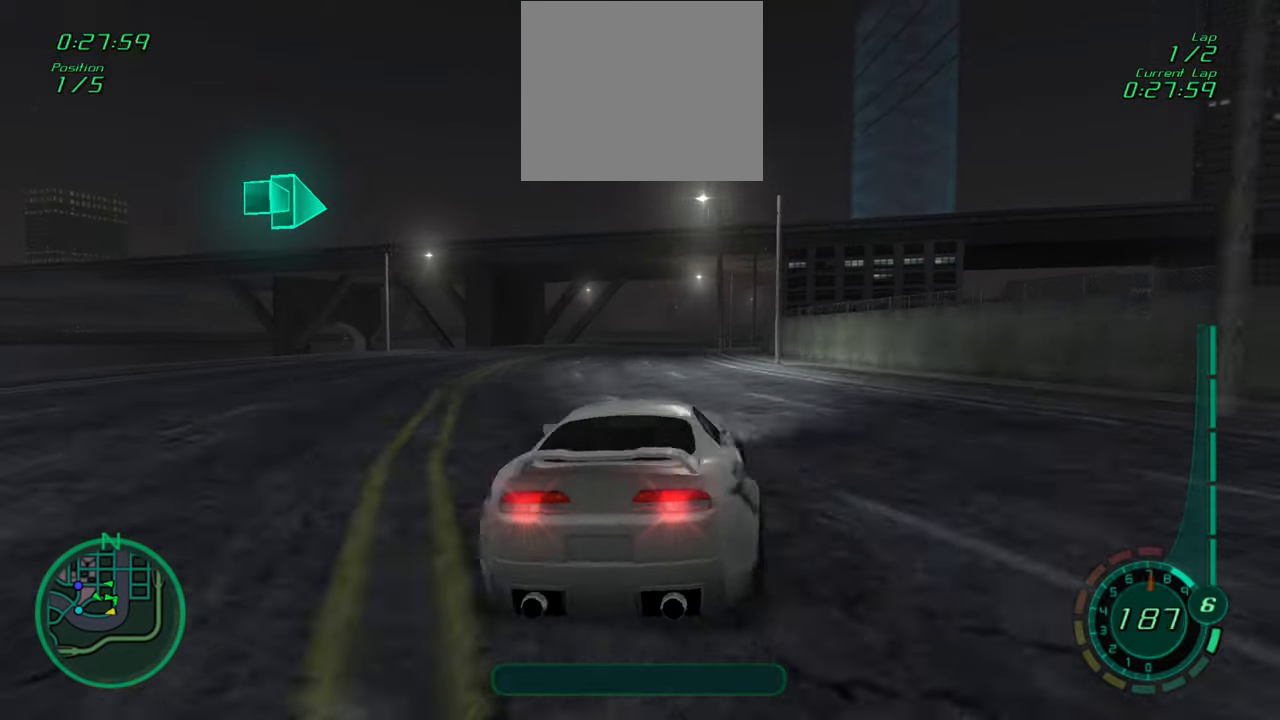
{"buttons": ["R2"], "left_stick": "center", "events": [[67, "left_stick", "center"], [183, "left_stick", "right"], [283, "R1", "down"], [450, "left_stick", "center"], [467, "R1", "up"]]}
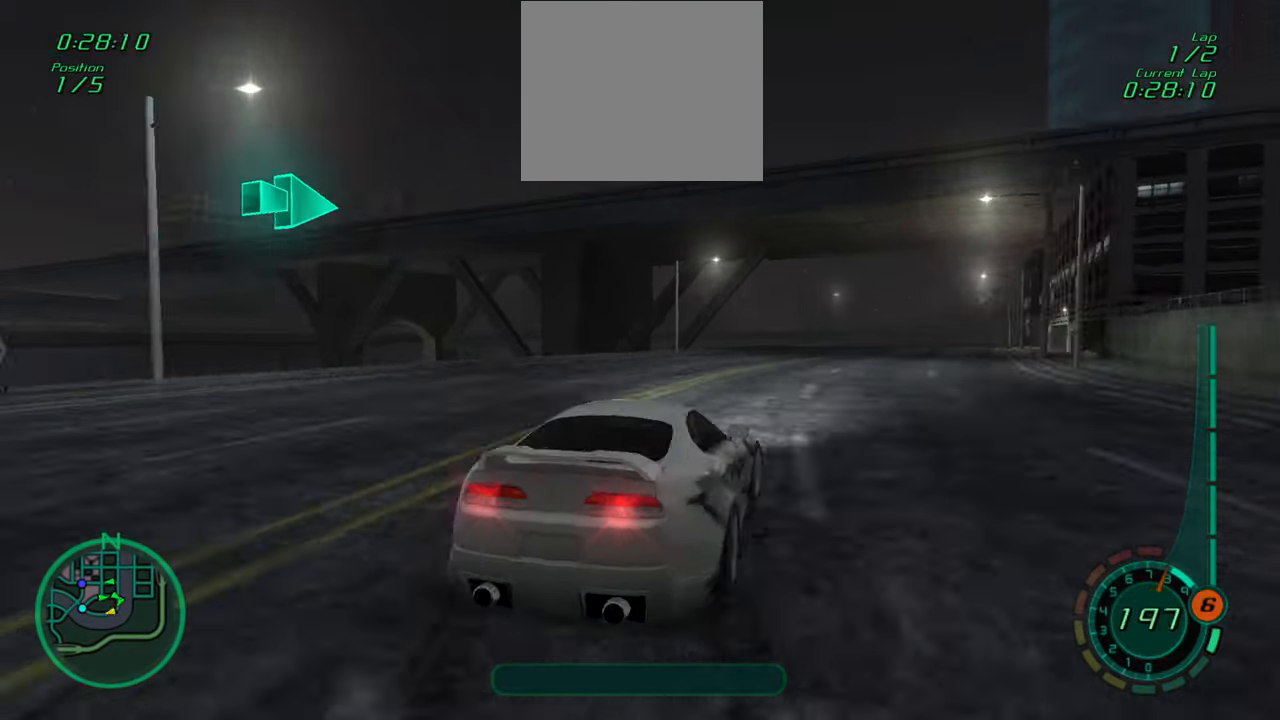
{"buttons": ["R2"], "left_stick": "center", "events": [[150, "R1", "down"], [267, "R1", "up"], [267, "left_stick", "right"], [400, "left_stick", "center"]]}
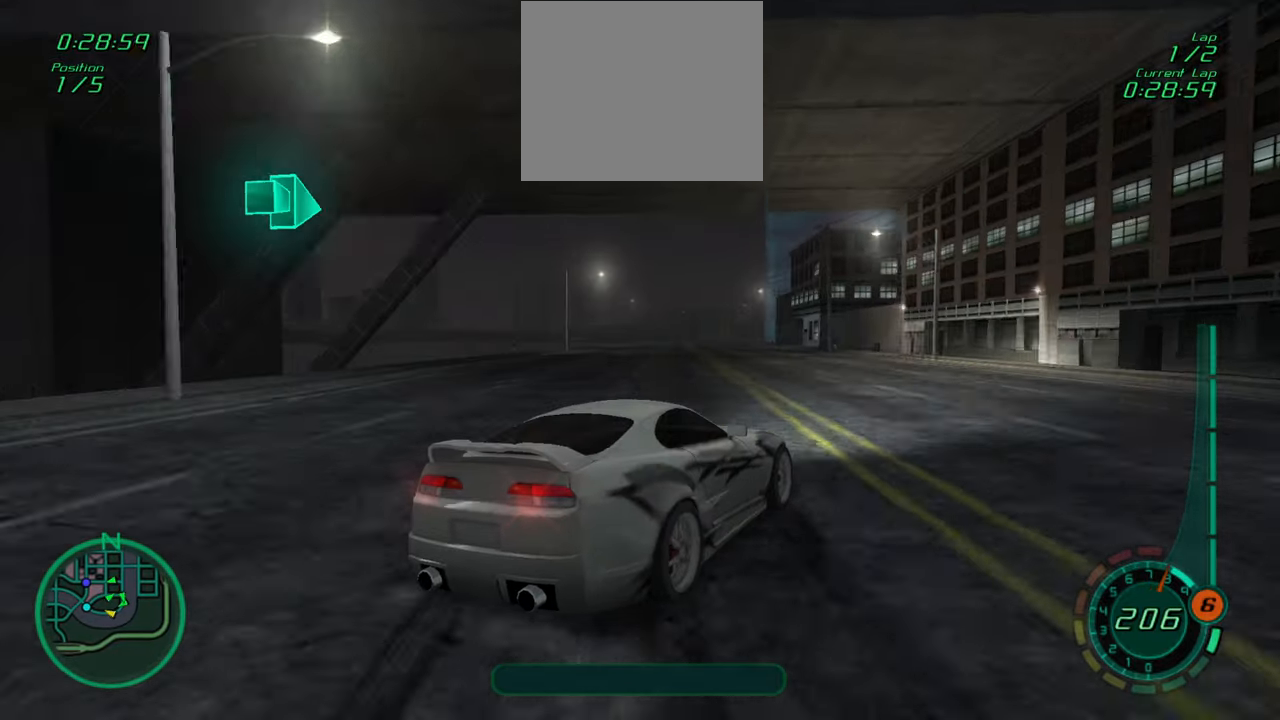
{"buttons": ["R2"], "left_stick": "center", "events": [[100, "left_stick", "left"], [200, "R1", "down"], [350, "R1", "up"], [417, "left_stick", "center"]]}
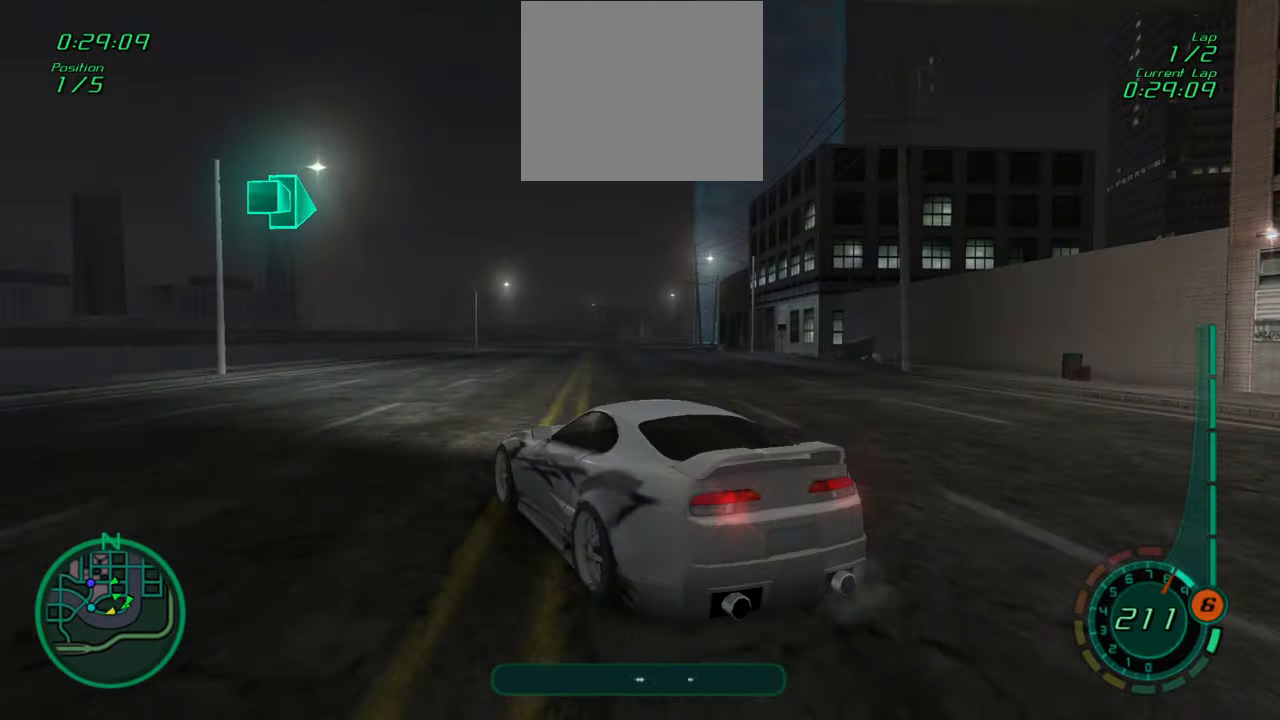
{"buttons": ["R2"], "left_stick": "center", "events": [[150, "left_stick", "right"], [283, "R1", "down"], [433, "R1", "up"], [467, "left_stick", "center"]]}
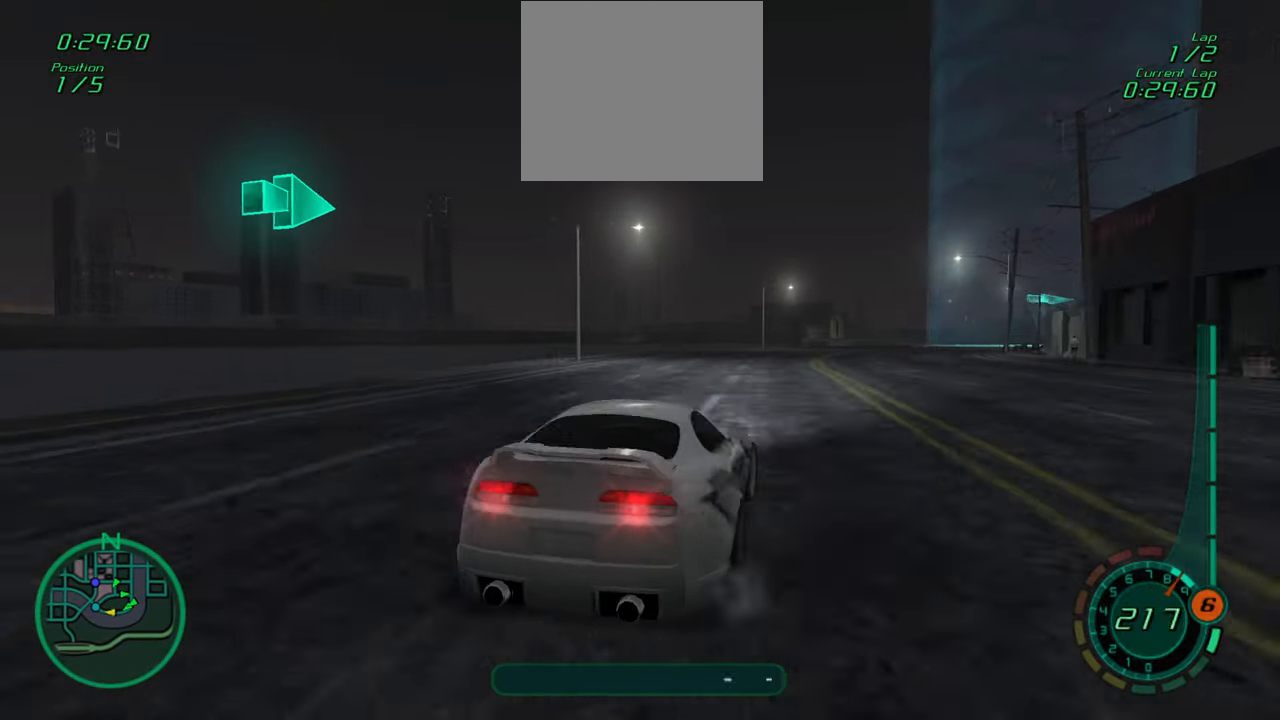
{"buttons": ["R2"], "left_stick": "center", "events": [[217, "R1", "down"], [333, "R1", "up"]]}
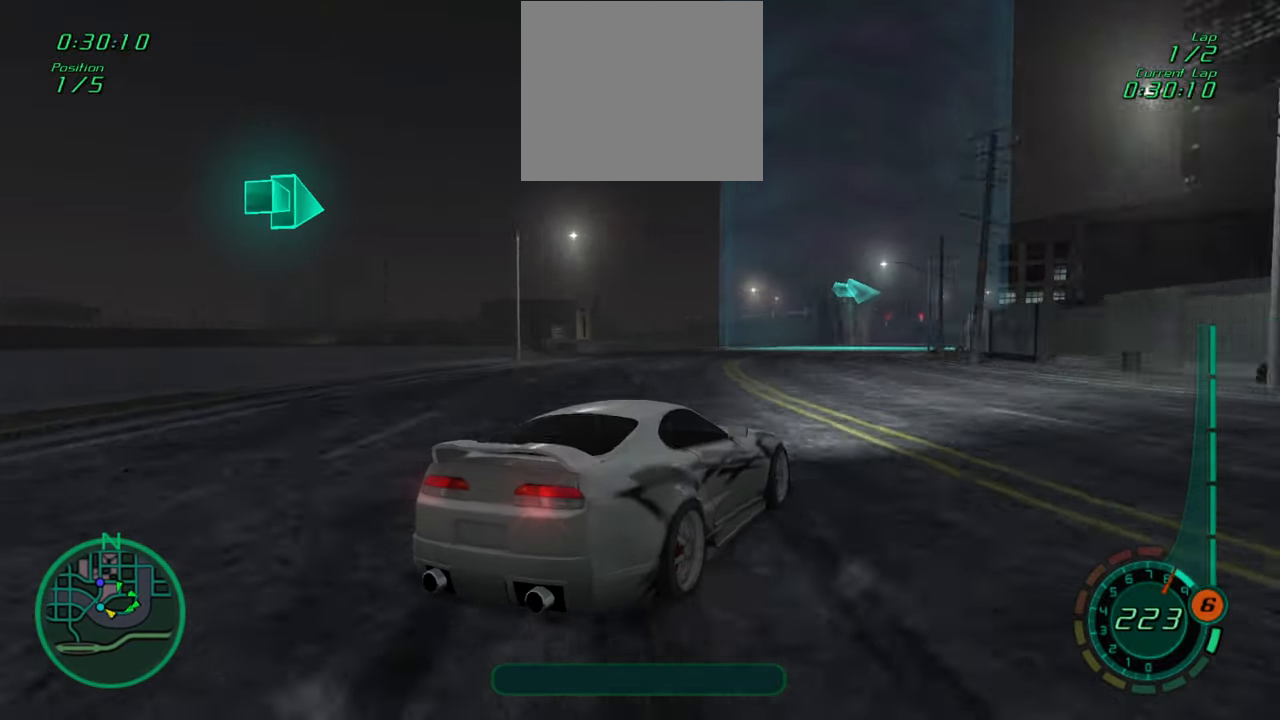
{"buttons": ["R2"], "left_stick": "left", "events": [[17, "left_stick", "left"], [133, "left_stick", "center"], [183, "R1", "down"], [283, "R1", "up"], [467, "left_stick", "left"]]}
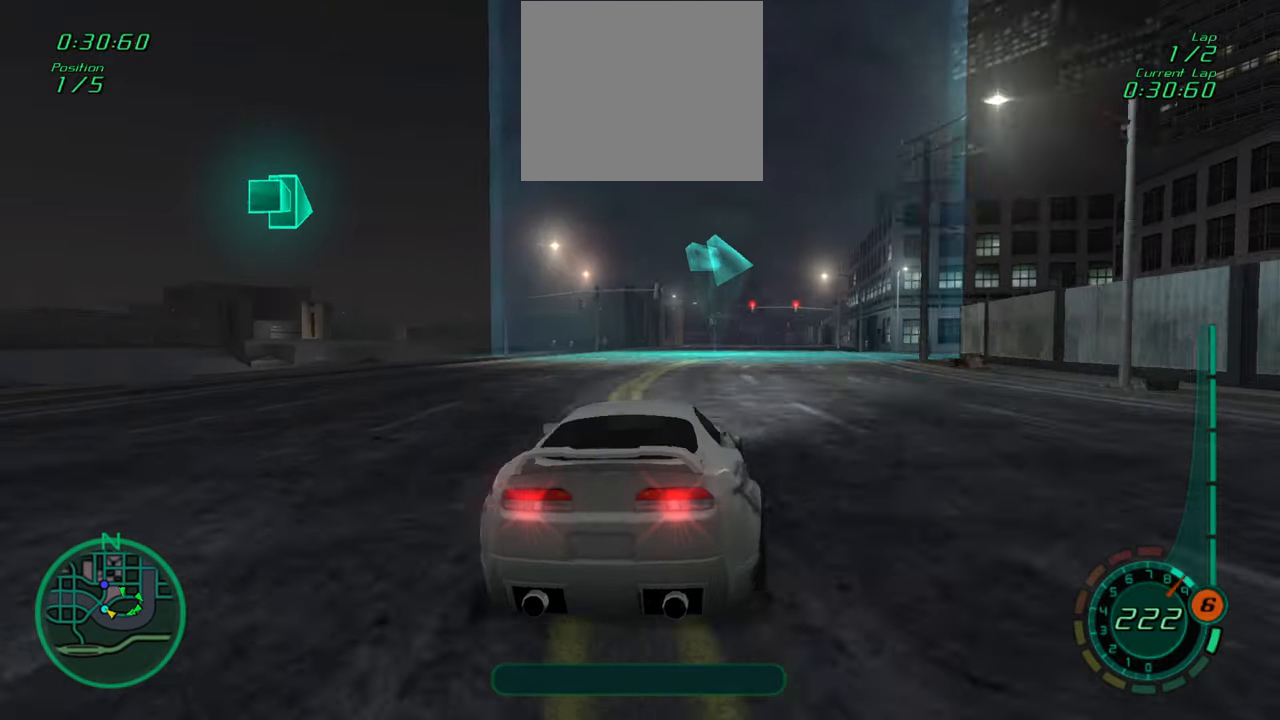
{"buttons": ["R2"], "left_stick": "right", "events": [[67, "left_stick", "center"], [317, "left_stick", "right"]]}
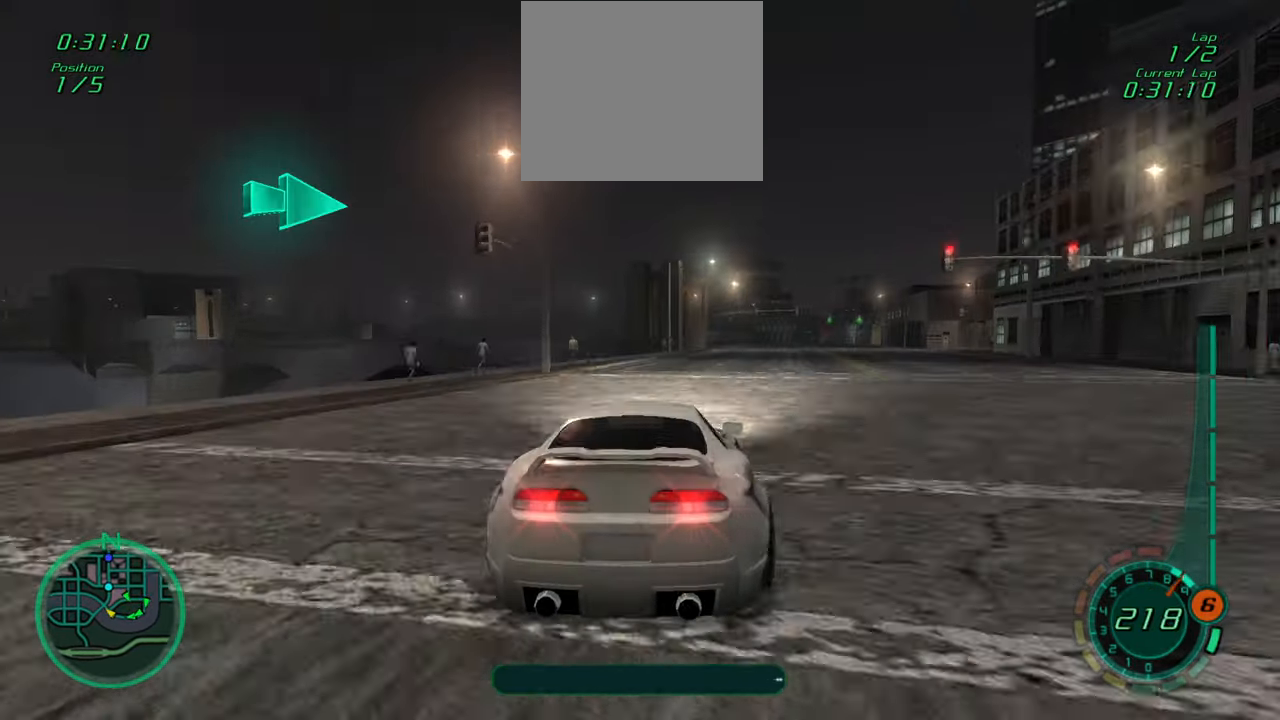
{"buttons": ["R2"], "left_stick": "center", "events": [[17, "R1", "down"], [17, "R2", "up"], [117, "R1", "up"], [267, "left_stick", "left"], [383, "R2", "down"], [383, "left_stick", "center"]]}
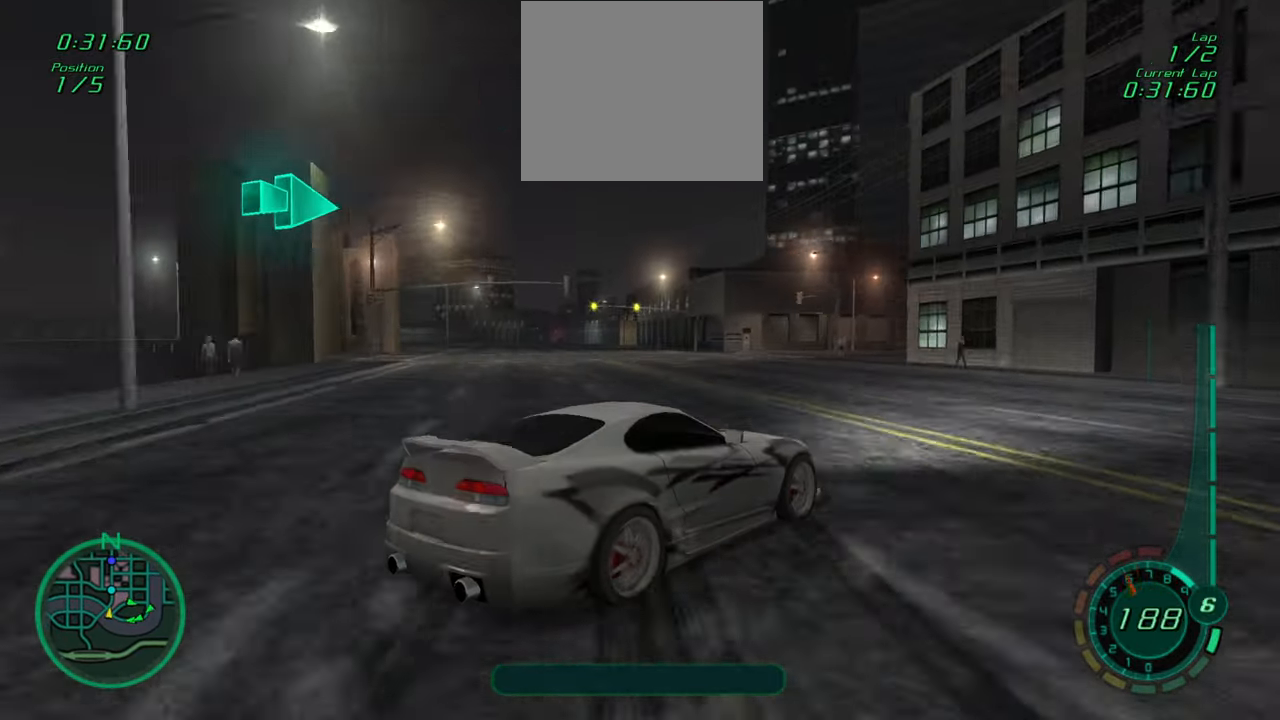
{"buttons": ["R2"], "left_stick": "right", "events": [[50, "R1", "down"], [67, "left_stick", "left"], [150, "R1", "up"], [167, "left_stick", "center"], [267, "left_stick", "right"], [300, "R1", "down"], [383, "R1", "up"]]}
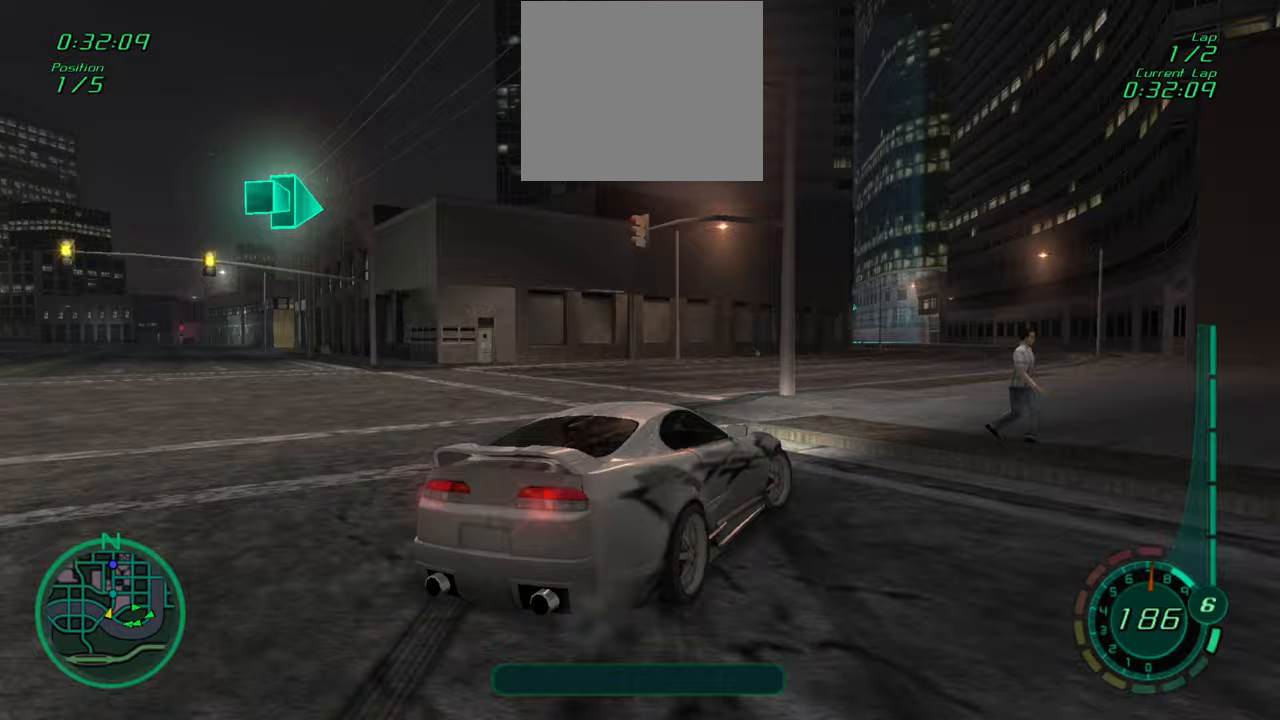
{"buttons": ["R2"], "left_stick": "center", "events": [[50, "R1", "down"], [67, "R2", "up"], [83, "left_stick", "center"], [133, "left_stick", "left"], [183, "R1", "up"], [183, "R2", "down"], [333, "R1", "down"], [383, "left_stick", "center"], [417, "R1", "up"]]}
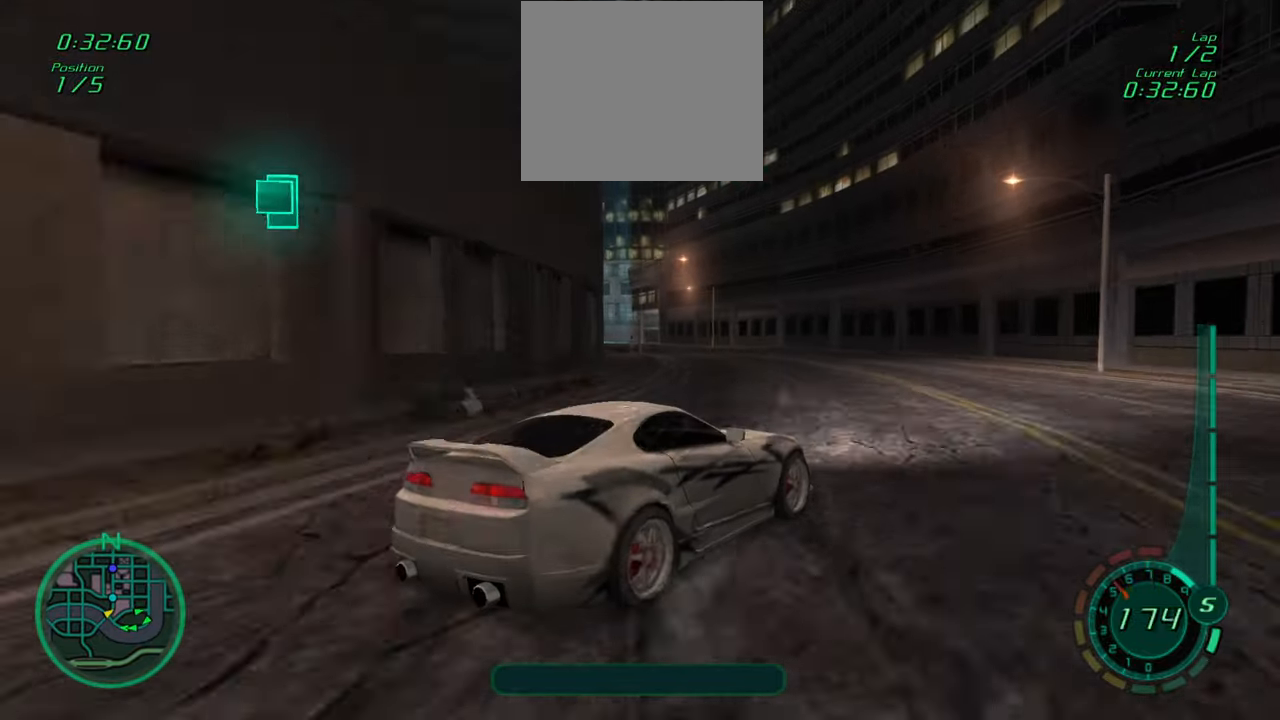
{"buttons": ["R1", "R2"], "left_stick": "center", "events": [[67, "left_stick", "left"], [217, "R1", "down"], [350, "R1", "up"], [400, "left_stick", "center"], [450, "R1", "down"]]}
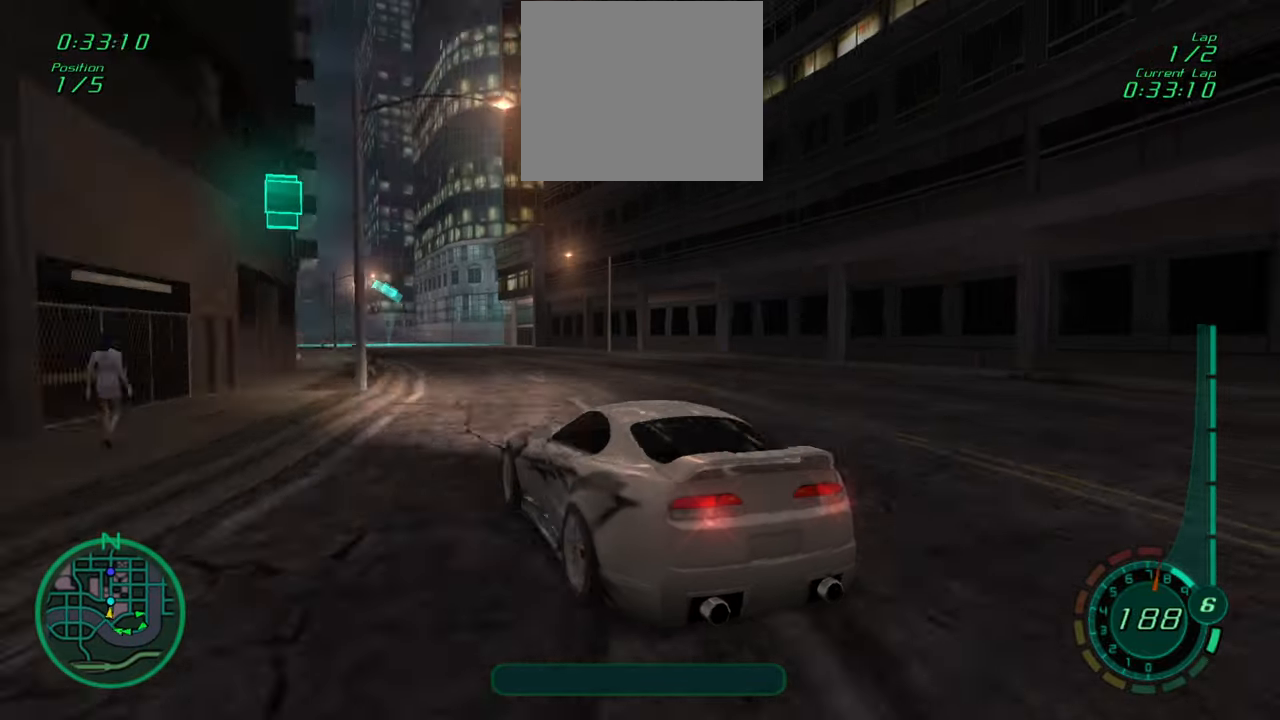
{"buttons": ["R2"], "left_stick": "right", "events": [[67, "R1", "up"], [67, "left_stick", "left"], [217, "L1", "down"], [333, "L1", "up"], [383, "left_stick", "center"], [500, "left_stick", "right"]]}
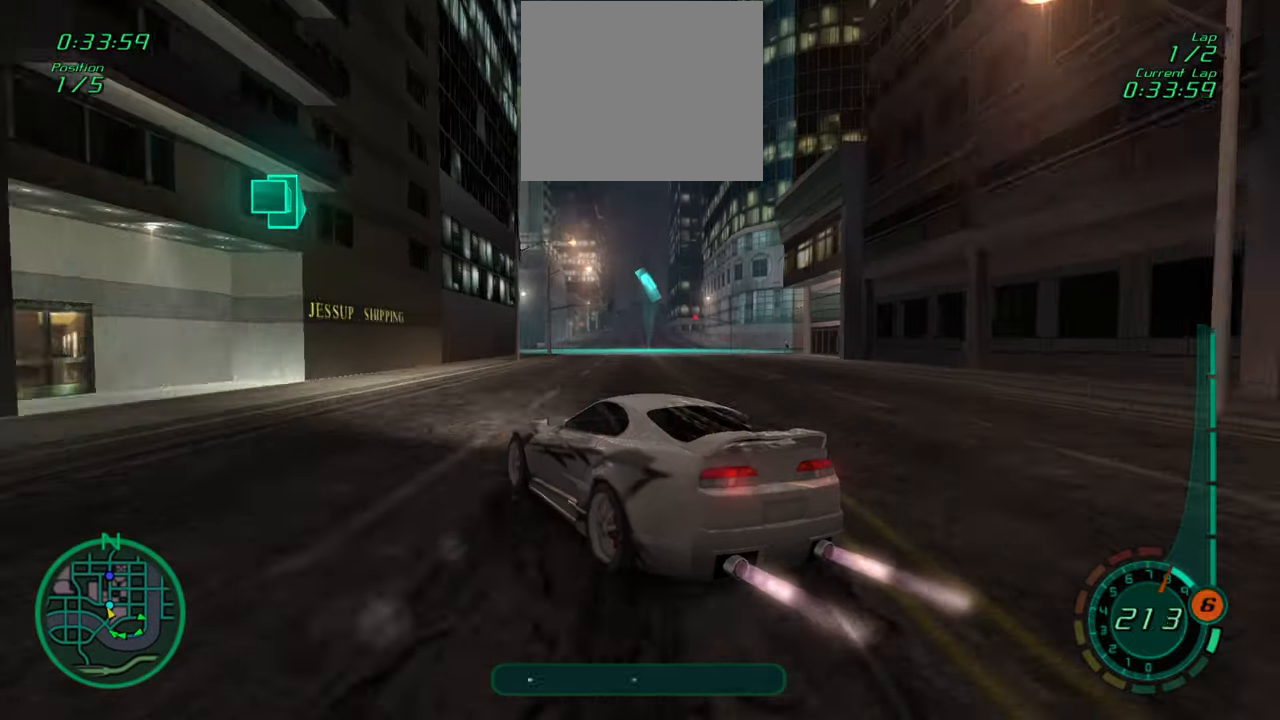
{"buttons": ["R2"], "left_stick": "center", "events": [[83, "R1", "down"], [200, "left_stick", "center"], [233, "R1", "up"]]}
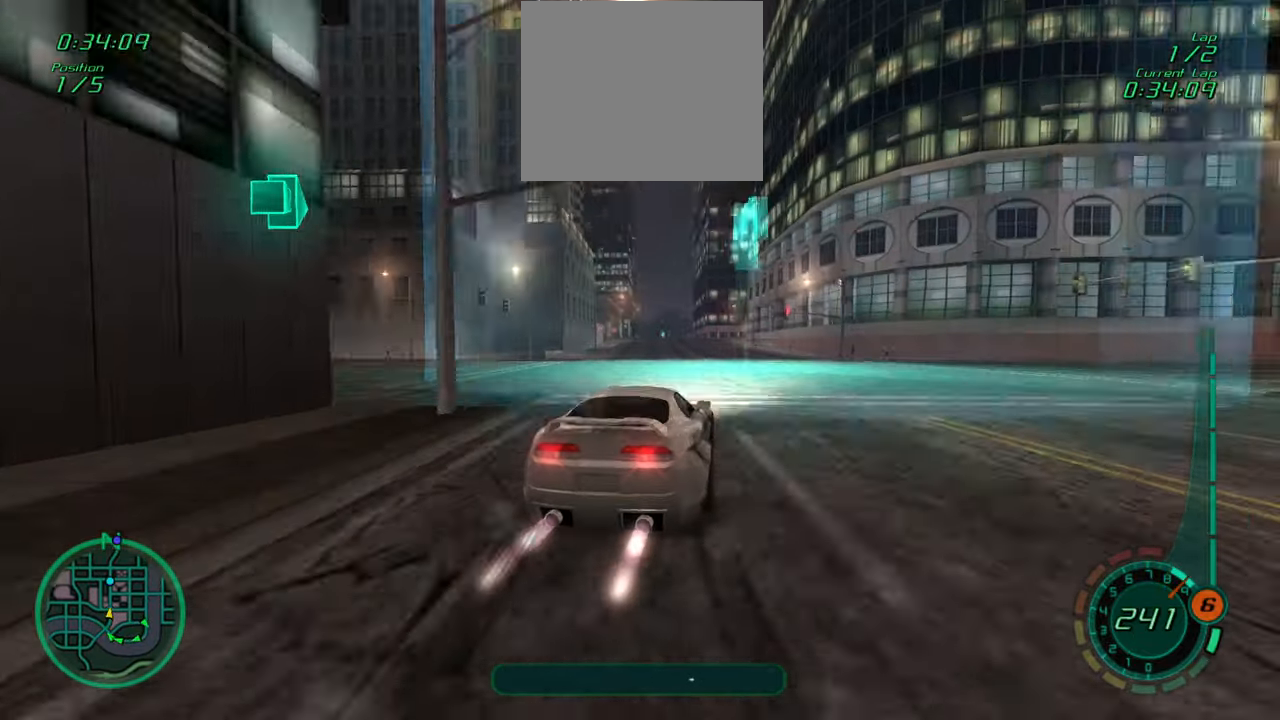
{"buttons": ["R2"], "left_stick": "right", "events": [[150, "left_stick", "left"], [267, "left_stick", "center"], [450, "left_stick", "right"]]}
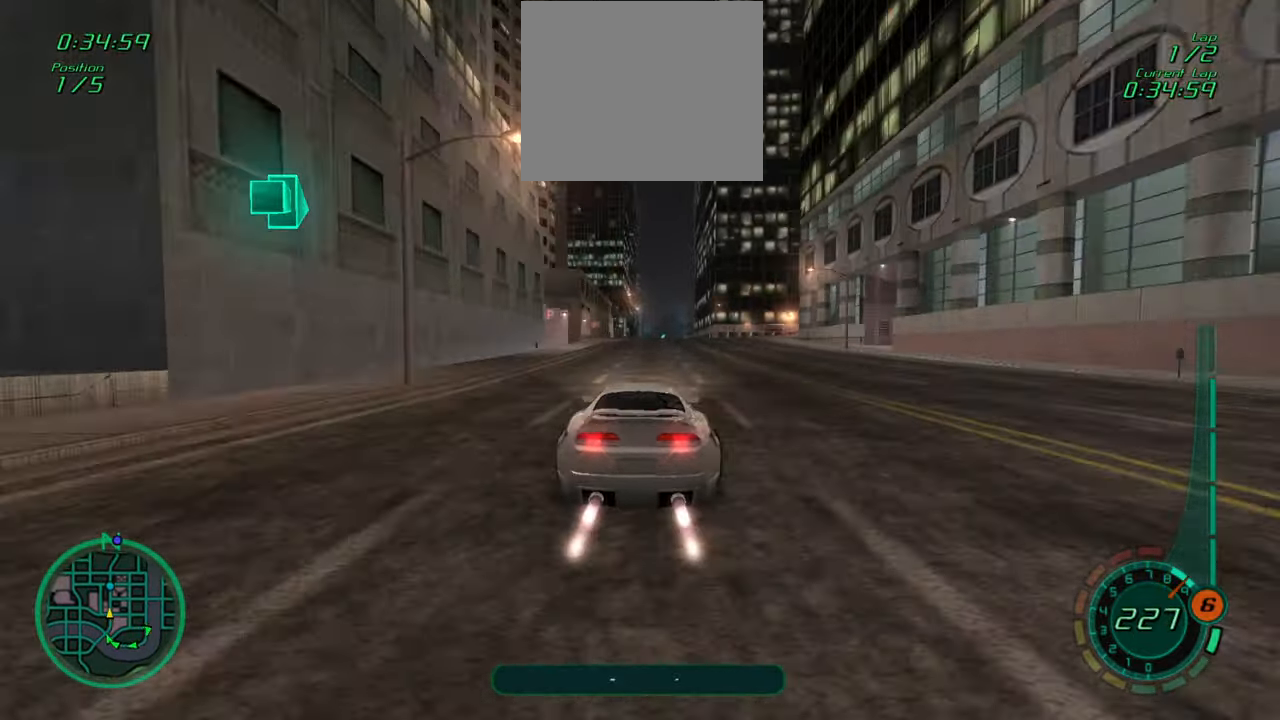
{"buttons": ["R2"], "left_stick": "center", "events": [[50, "left_stick", "center"], [300, "left_stick", "left"], [367, "left_stick", "center"]]}
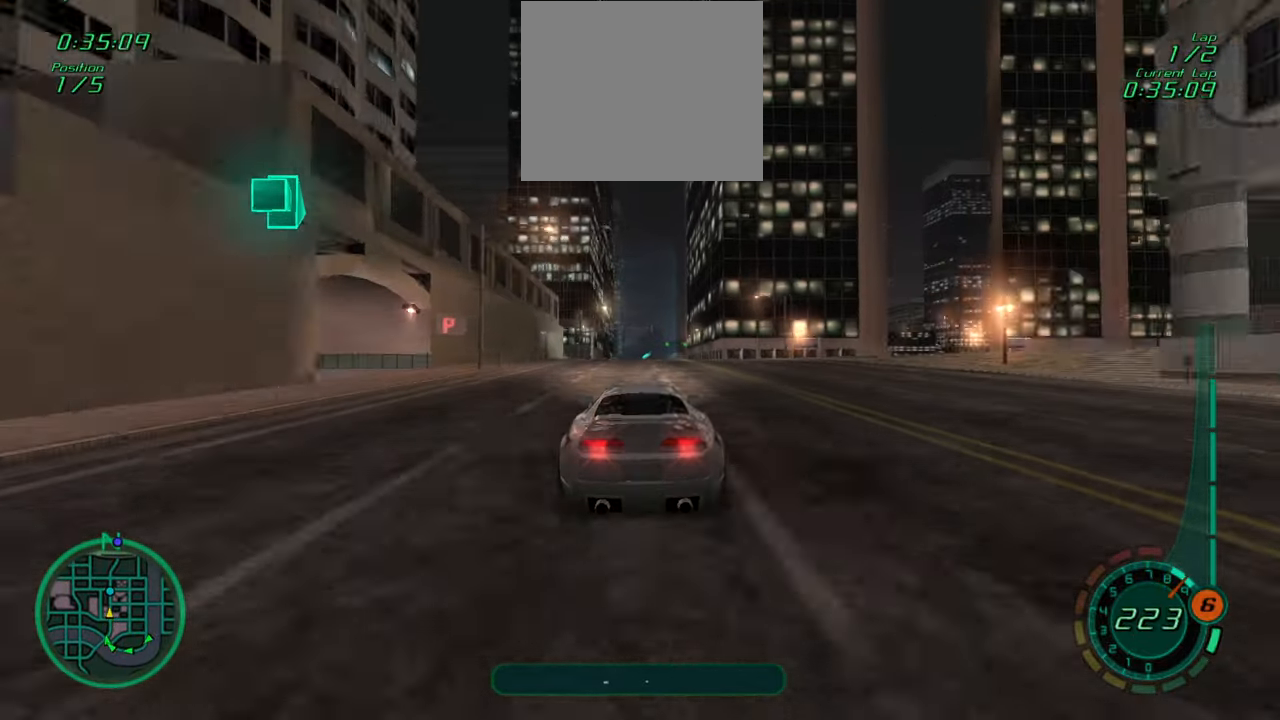
{"buttons": ["R2"], "left_stick": "center", "events": []}
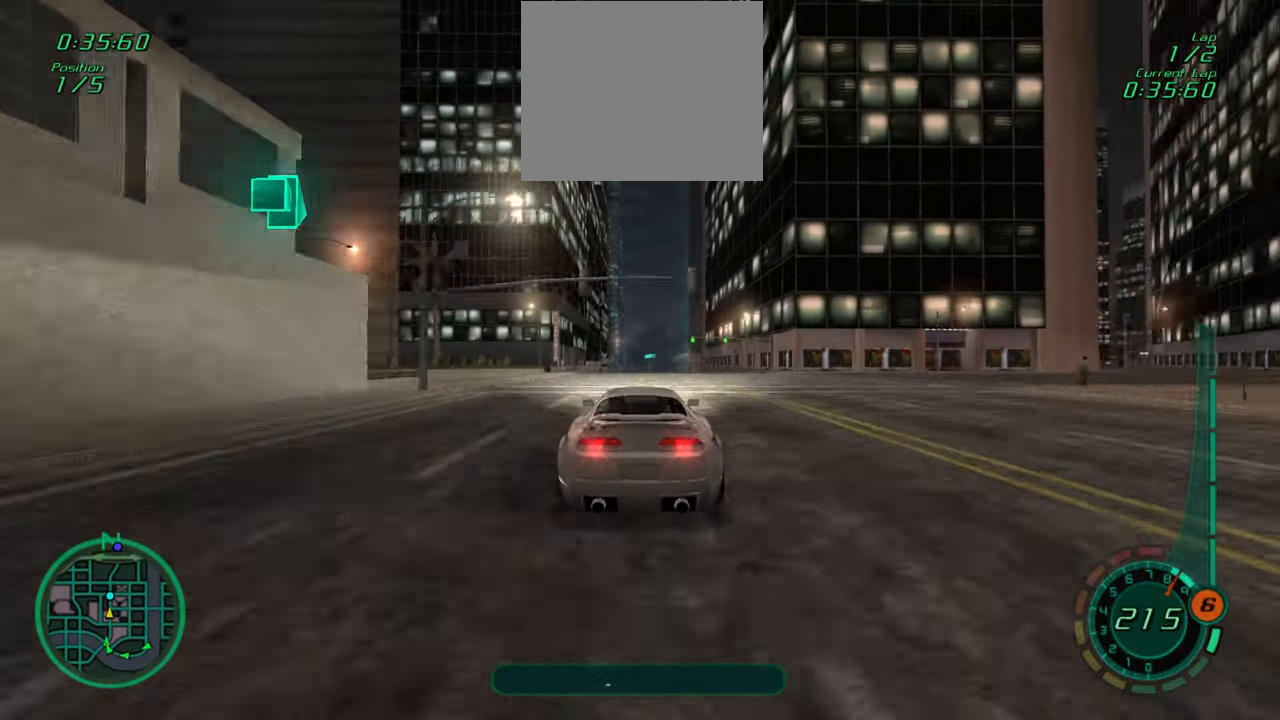
{"buttons": ["R2"], "left_stick": "center", "events": []}
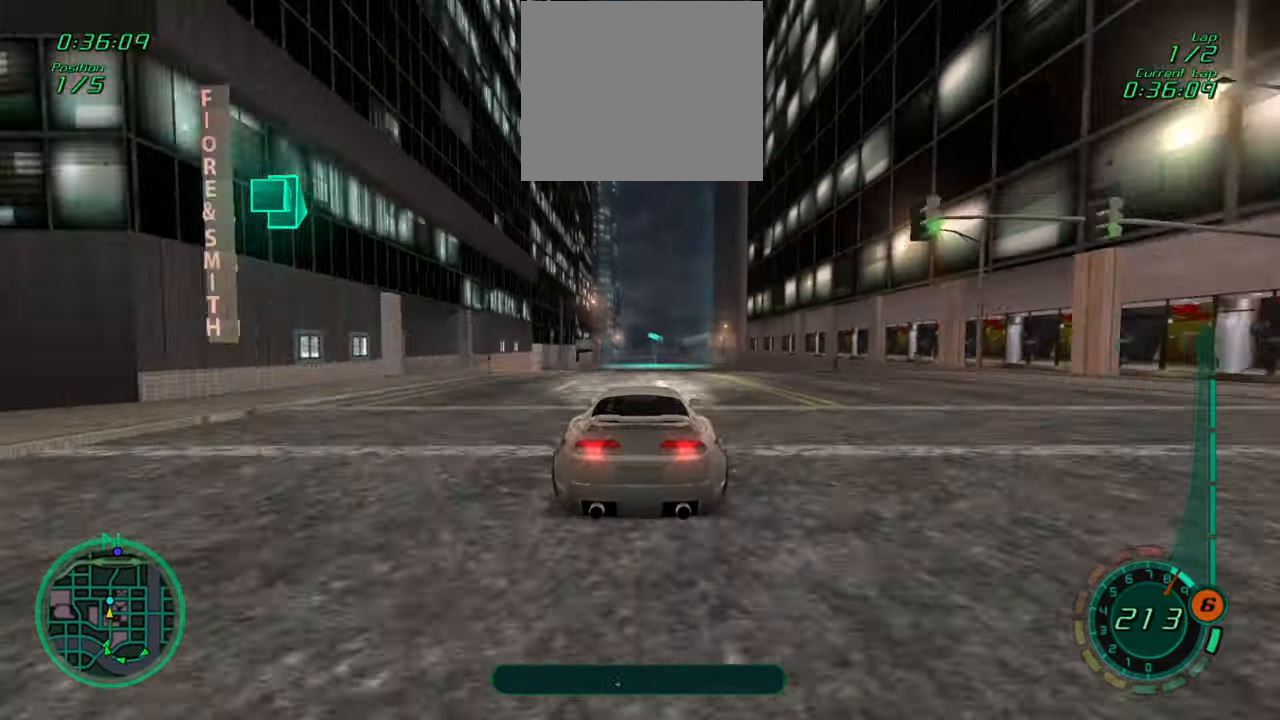
{"buttons": ["R2"], "left_stick": "center", "events": [[183, "L1", "down"], [317, "L1", "up"]]}
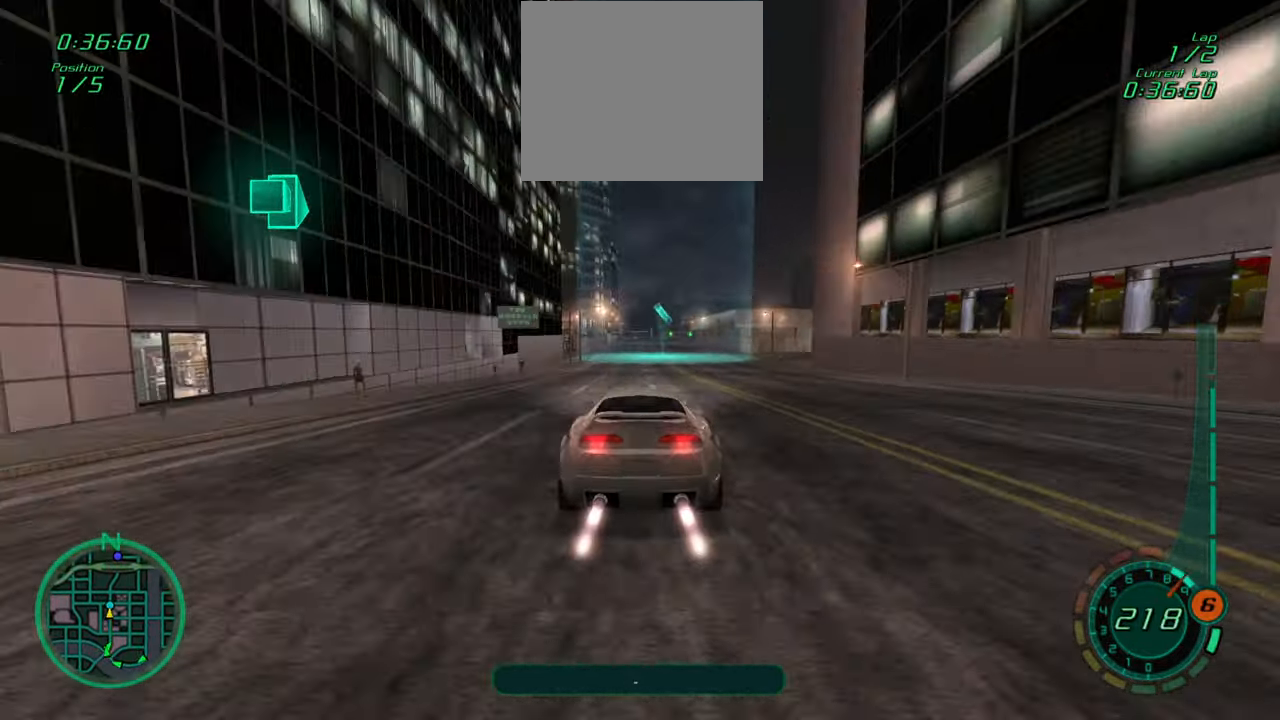
{"buttons": ["R2"], "left_stick": "center", "events": []}
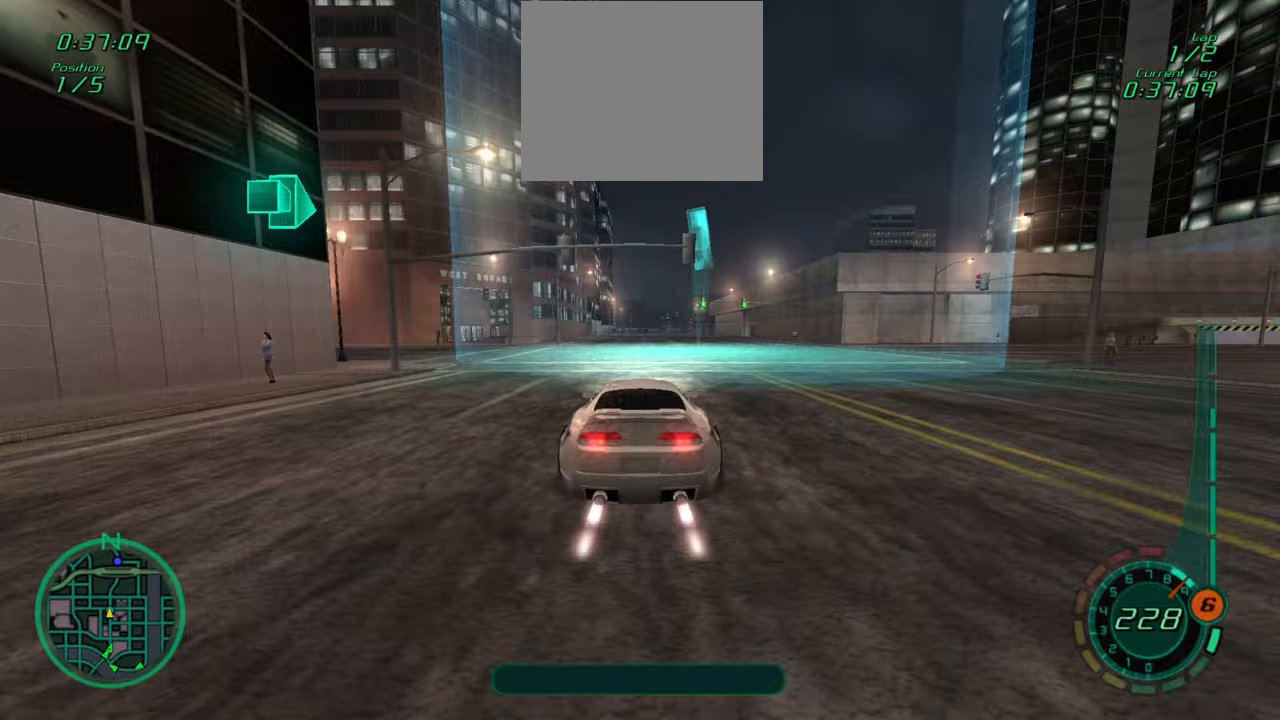
{"buttons": ["R2"], "left_stick": "center", "events": [[317, "left_stick", "left"], [417, "left_stick", "center"]]}